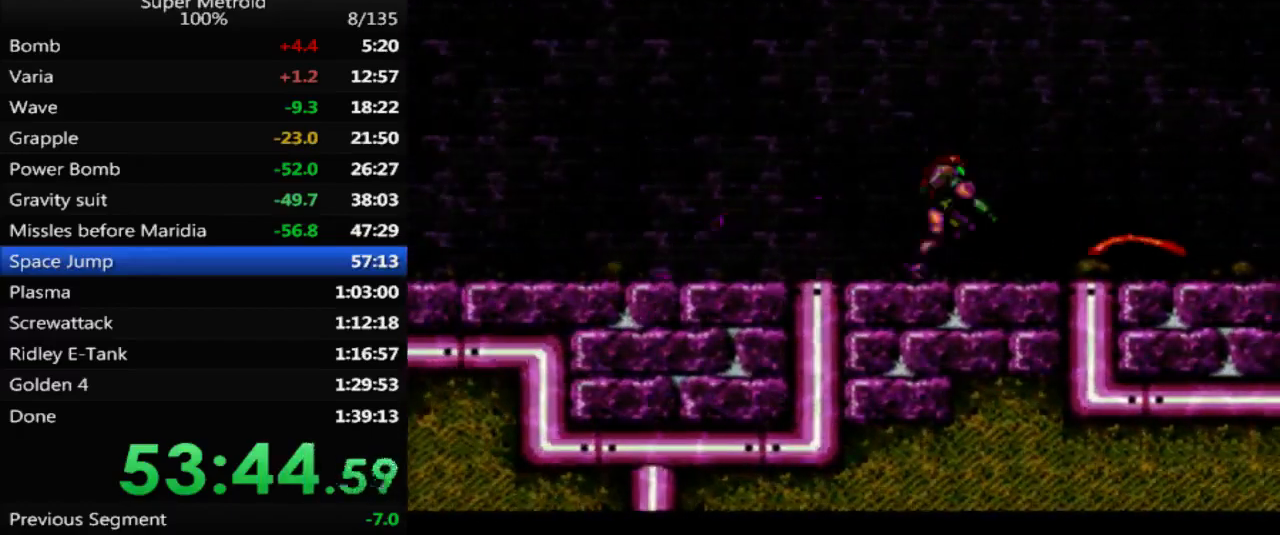
Gameplay with a controller (Nintendo layout); each line is a JSON object with the inputs held at the frame after it. "events" lists button and stick changes between this image and that frame as [ms after this image, input, new state], when the widget could be followed in between. Not read: L3 R3 SELECT.
{"buttons": ["B", "L1"], "events": [[100, "X", "down"], [133, "DPAD_RIGHT", "up"], [183, "X", "up"], [267, "X", "down"], [350, "X", "up"], [433, "X", "down"], [500, "X", "up"]]}
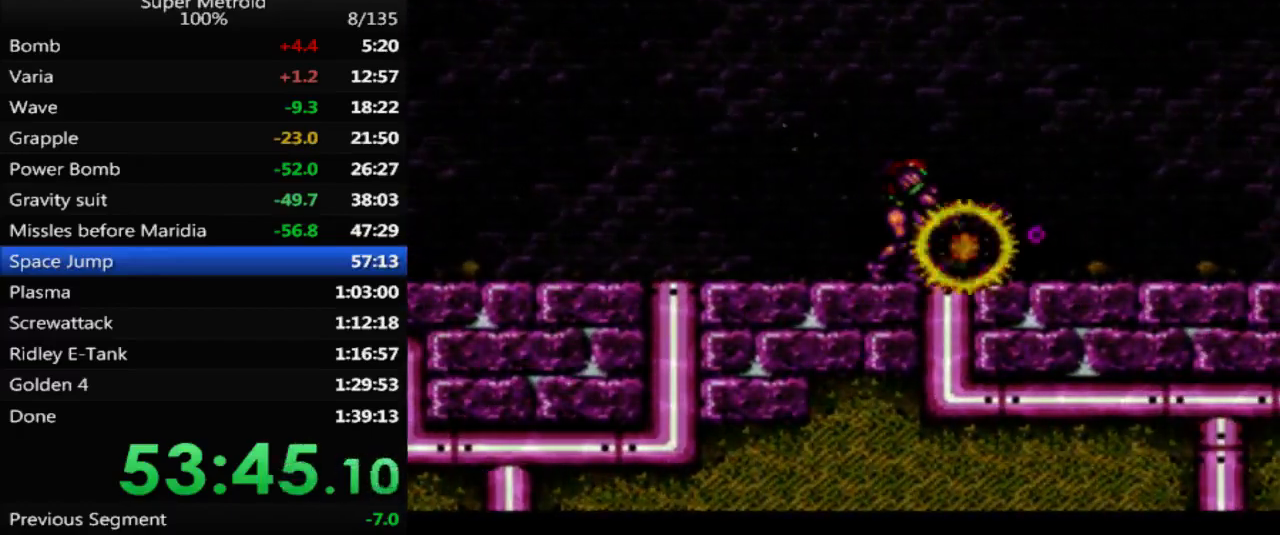
{"buttons": ["B", "X"], "events": [[67, "DPAD_RIGHT", "down"], [83, "X", "down"], [167, "X", "up"], [217, "L1", "up"], [267, "X", "down"], [350, "X", "up"], [433, "DPAD_RIGHT", "up"], [433, "X", "down"]]}
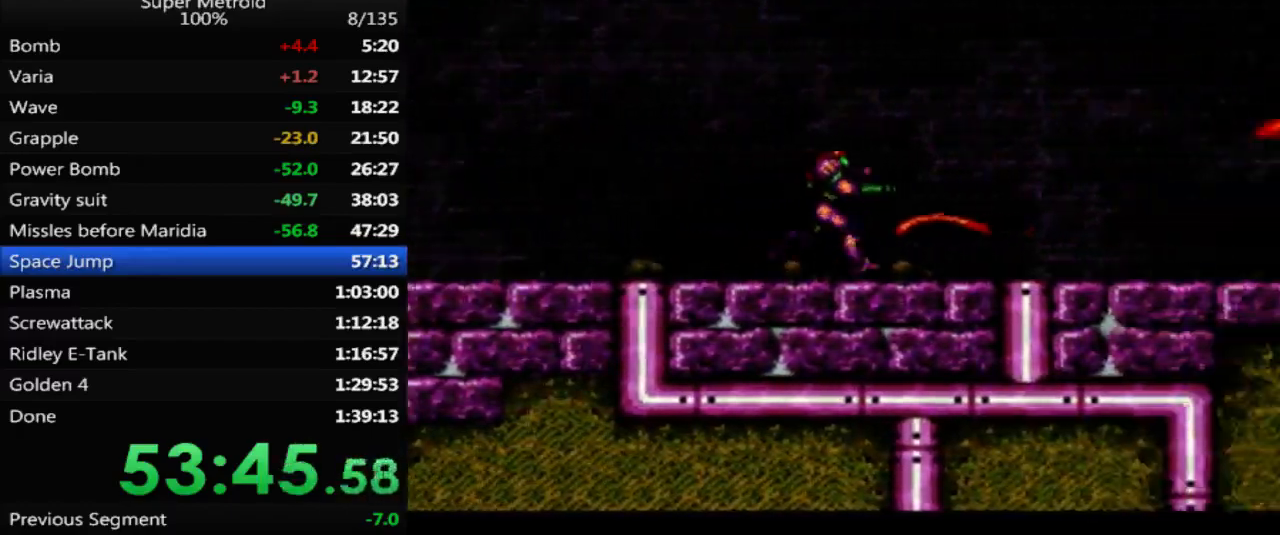
{"buttons": ["B"], "events": [[17, "X", "up"], [83, "X", "down"], [183, "X", "up"], [250, "X", "down"], [317, "X", "up"], [400, "X", "down"], [483, "X", "up"]]}
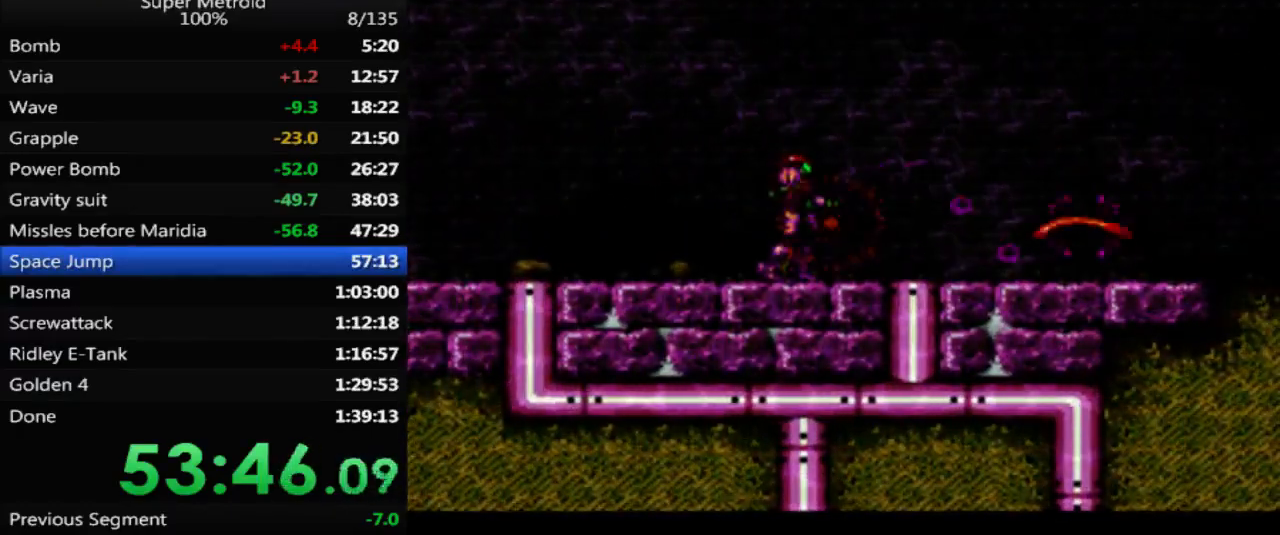
{"buttons": ["B", "DPAD_LEFT"], "events": [[67, "X", "down"], [150, "X", "up"], [217, "X", "down"], [300, "X", "up"], [350, "X", "down"], [400, "DPAD_LEFT", "down"], [433, "X", "up"]]}
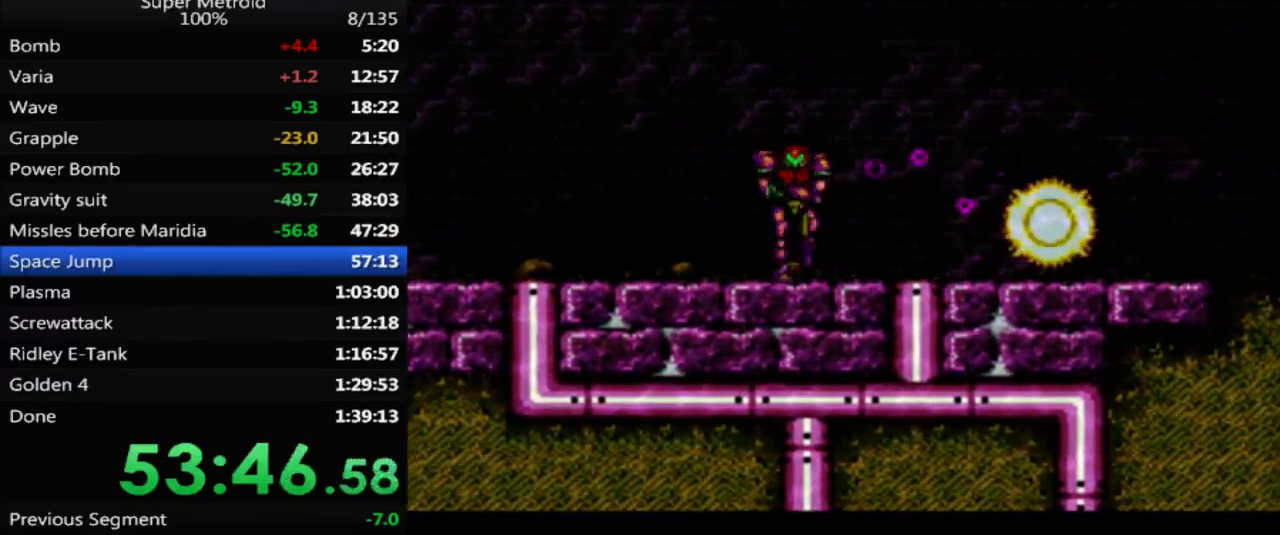
{"buttons": ["B", "DPAD_LEFT"], "events": []}
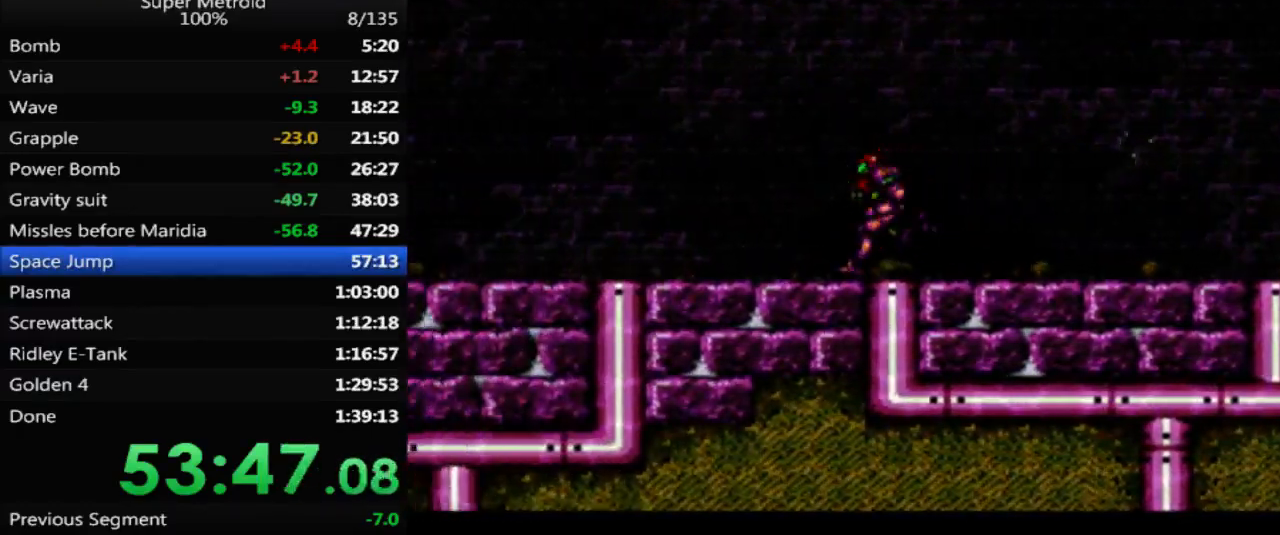
{"buttons": ["B", "DPAD_LEFT"], "events": []}
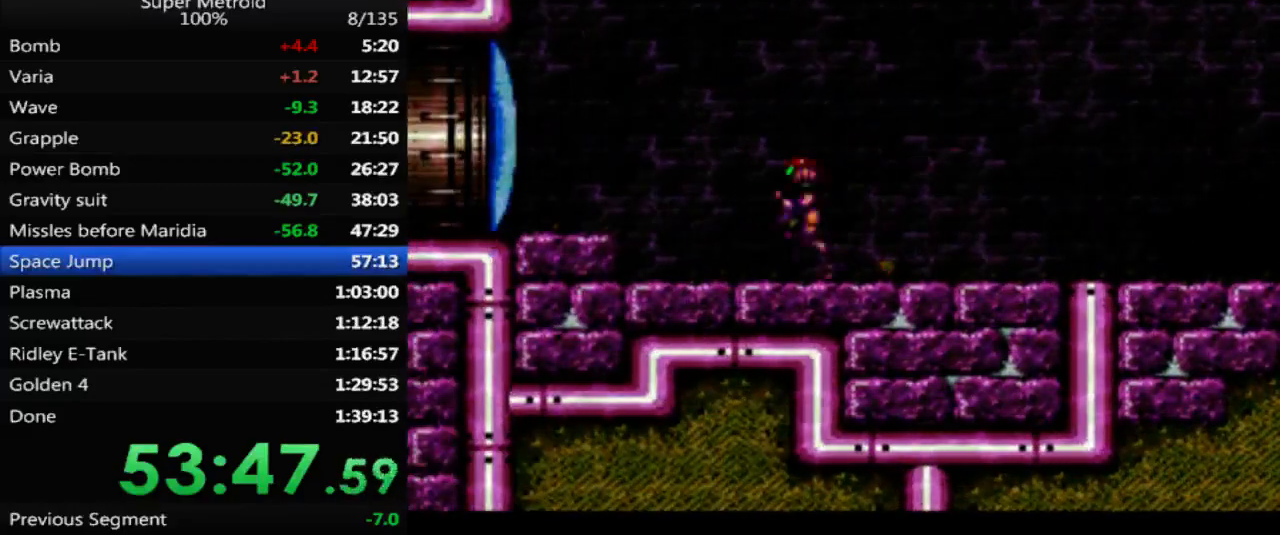
{"buttons": ["DPAD_RIGHT"], "events": [[117, "B", "up"], [117, "DPAD_LEFT", "up"], [167, "DPAD_RIGHT", "down"]]}
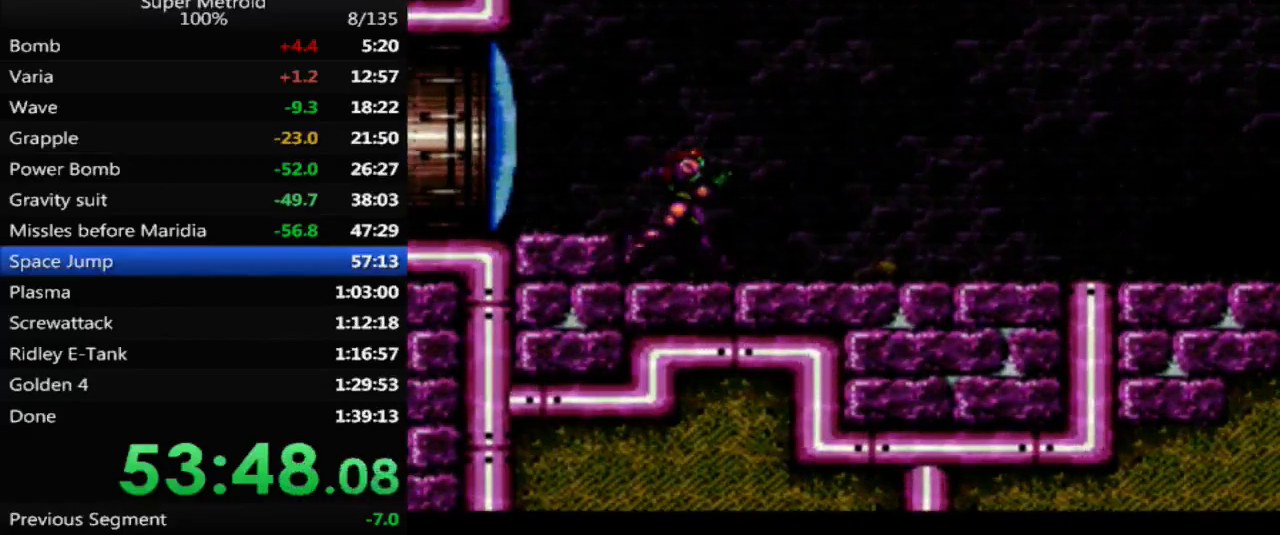
{"buttons": ["B", "DPAD_RIGHT"], "events": [[67, "B", "down"], [333, "B", "up"], [467, "B", "down"]]}
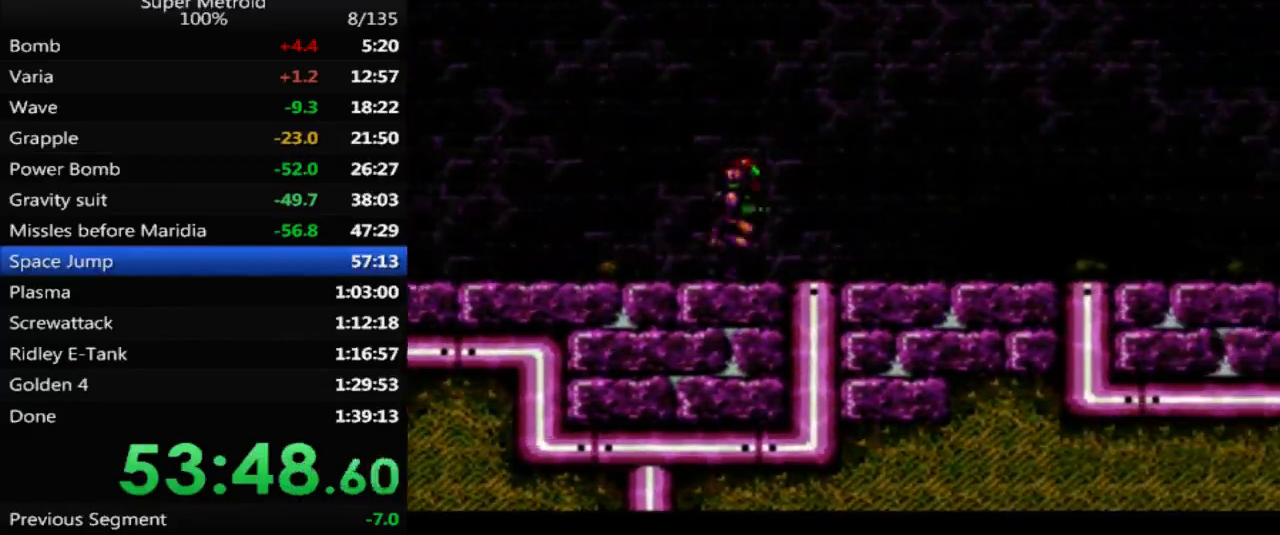
{"buttons": ["B", "DPAD_RIGHT"], "events": [[183, "B", "up"], [317, "B", "down"]]}
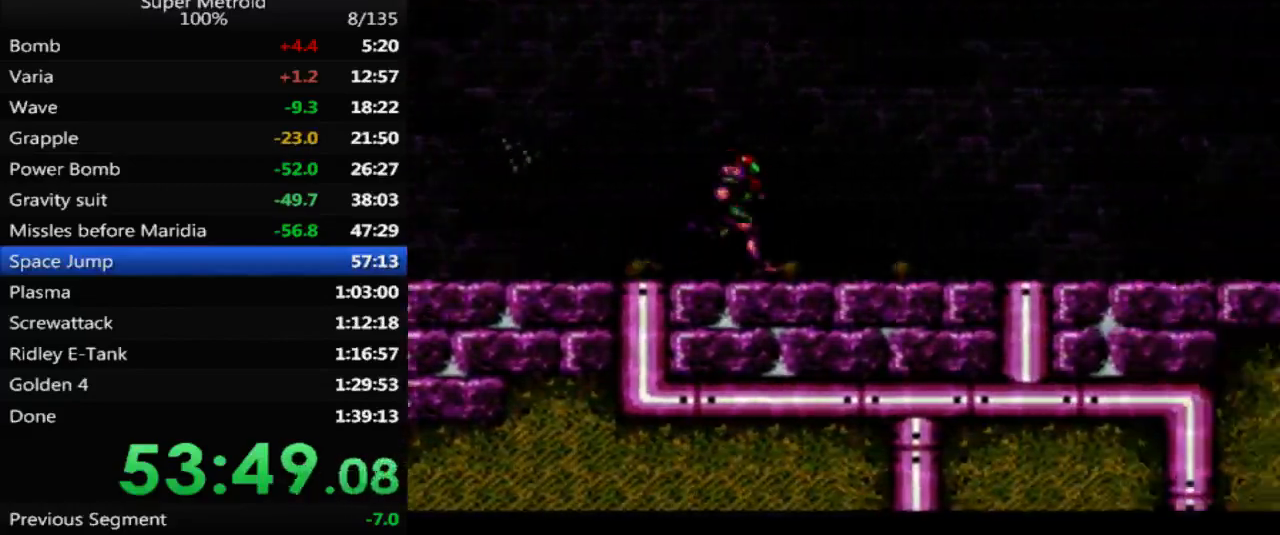
{"buttons": ["B", "DPAD_RIGHT"], "events": []}
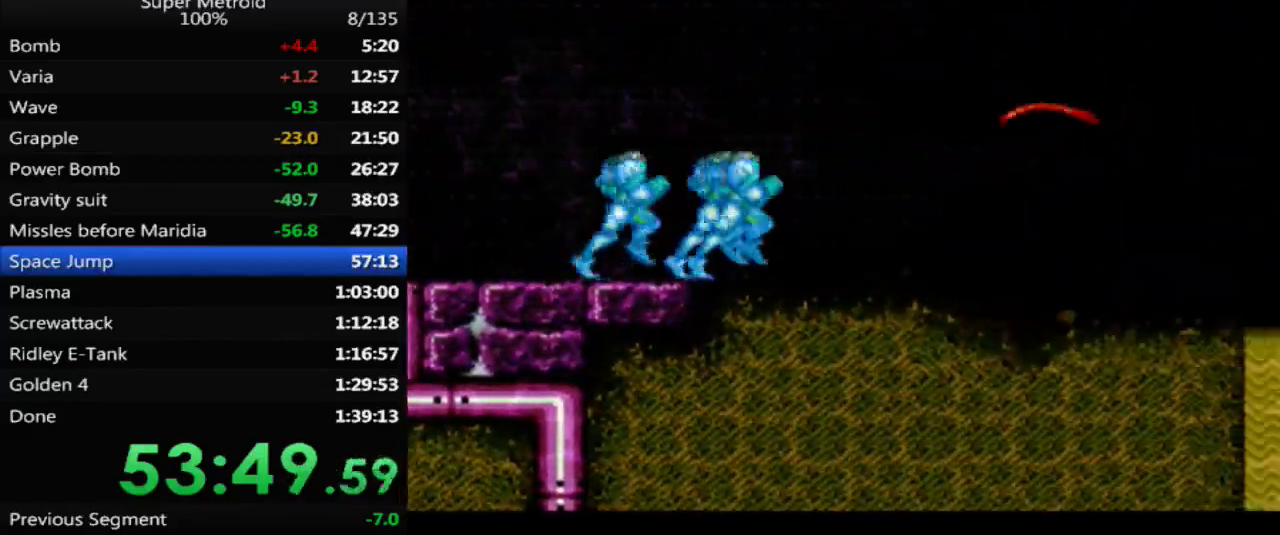
{"buttons": ["B", "X", "DPAD_RIGHT"], "events": [[450, "X", "down"]]}
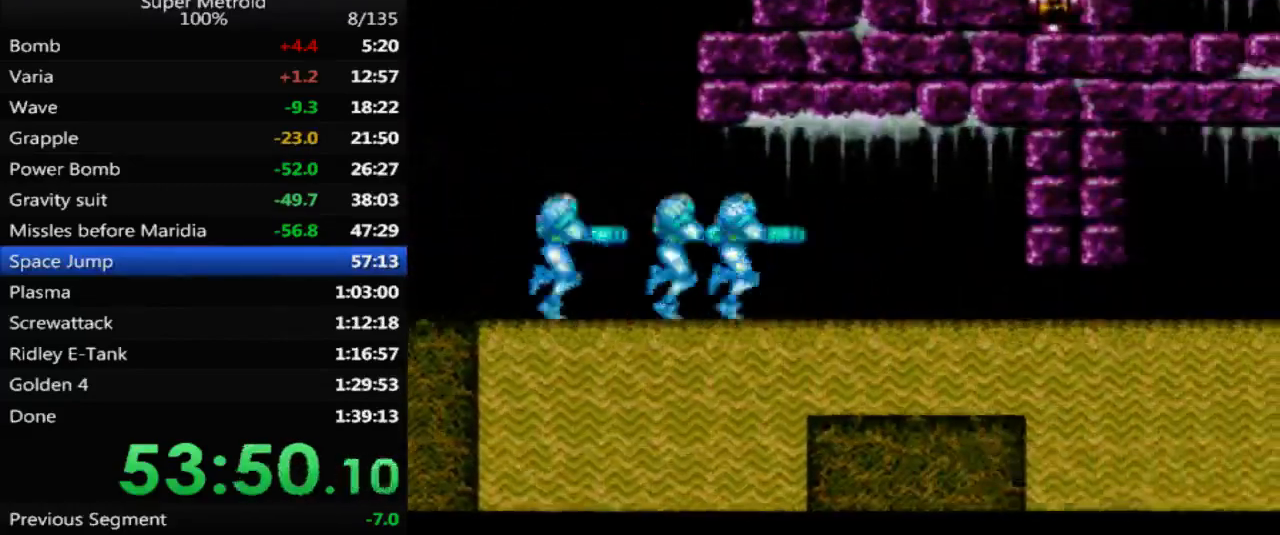
{"buttons": ["B", "X", "DPAD_RIGHT"], "events": [[17, "X", "up"], [117, "X", "down"], [200, "X", "up"], [300, "X", "down"], [383, "X", "up"], [467, "X", "down"]]}
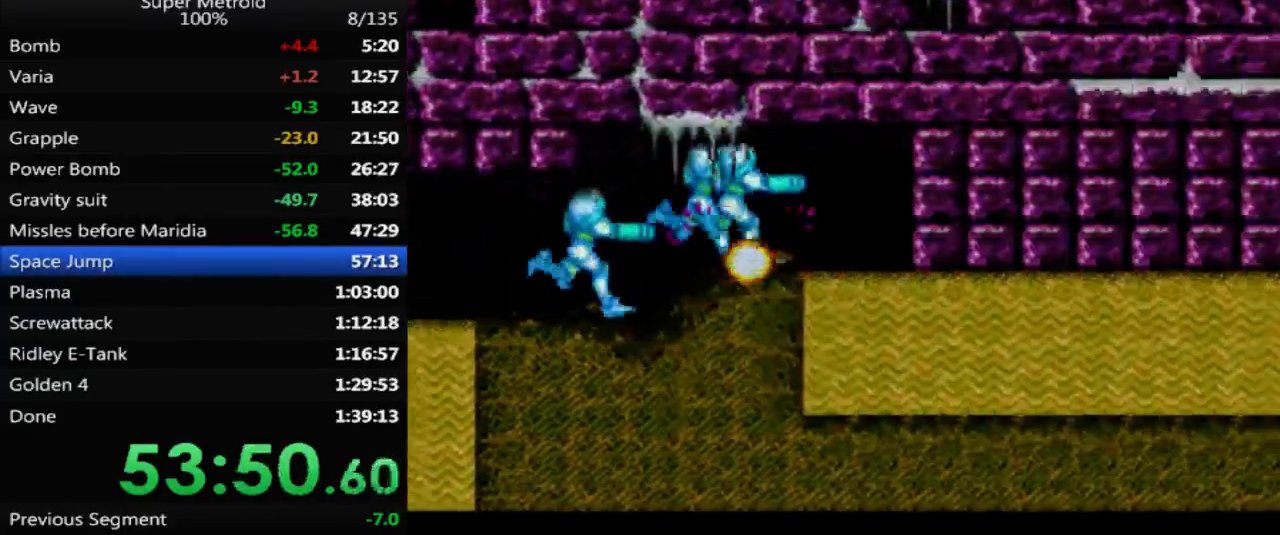
{"buttons": ["B", "X", "DPAD_RIGHT"], "events": [[33, "X", "up"], [117, "X", "down"], [200, "X", "up"], [300, "X", "down"], [367, "X", "up"], [467, "X", "down"]]}
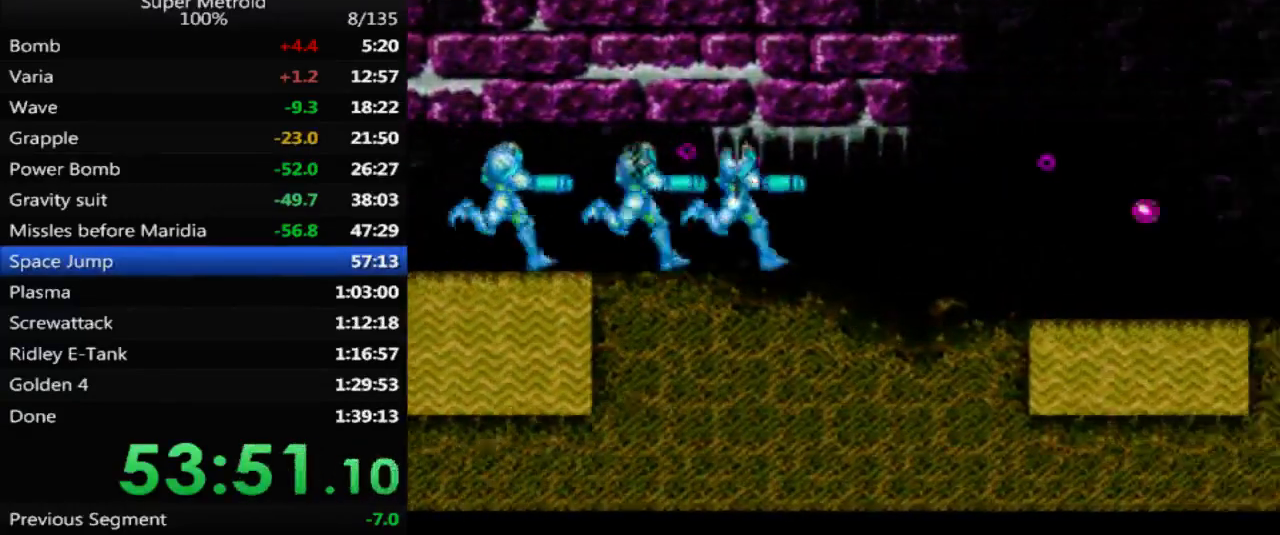
{"buttons": ["B", "X", "DPAD_RIGHT"], "events": [[33, "X", "up"], [133, "X", "down"], [200, "X", "up"], [283, "X", "down"], [367, "X", "up"], [450, "X", "down"]]}
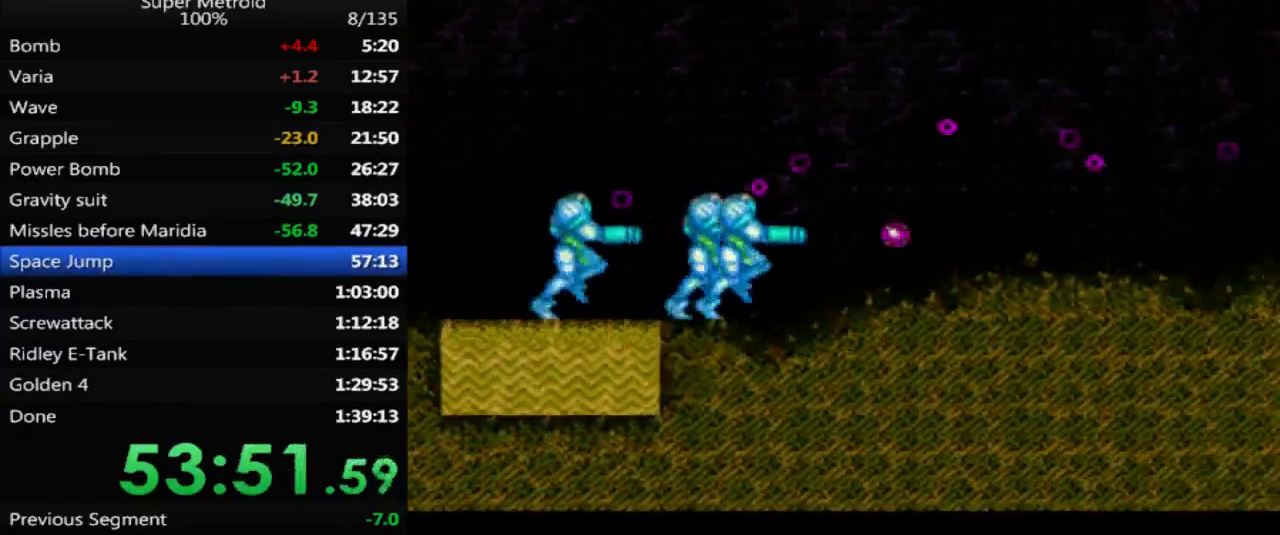
{"buttons": ["B", "X", "DPAD_RIGHT"], "events": [[33, "X", "up"], [117, "X", "down"], [183, "X", "up"], [283, "X", "down"], [367, "X", "up"], [450, "X", "down"]]}
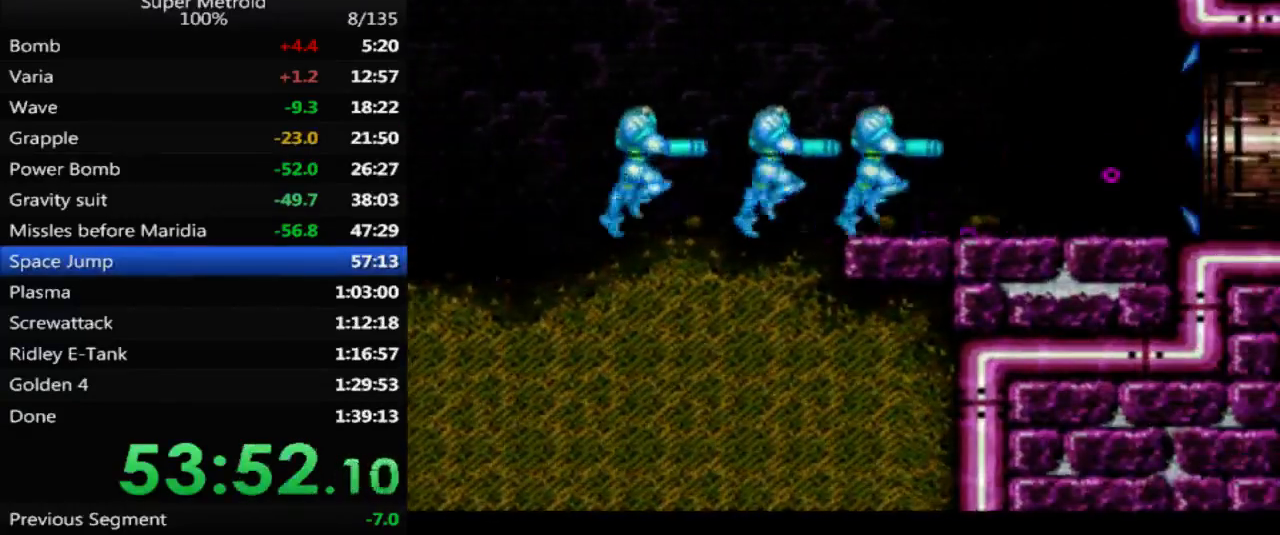
{"buttons": ["B", "DPAD_RIGHT"], "events": [[17, "X", "up"]]}
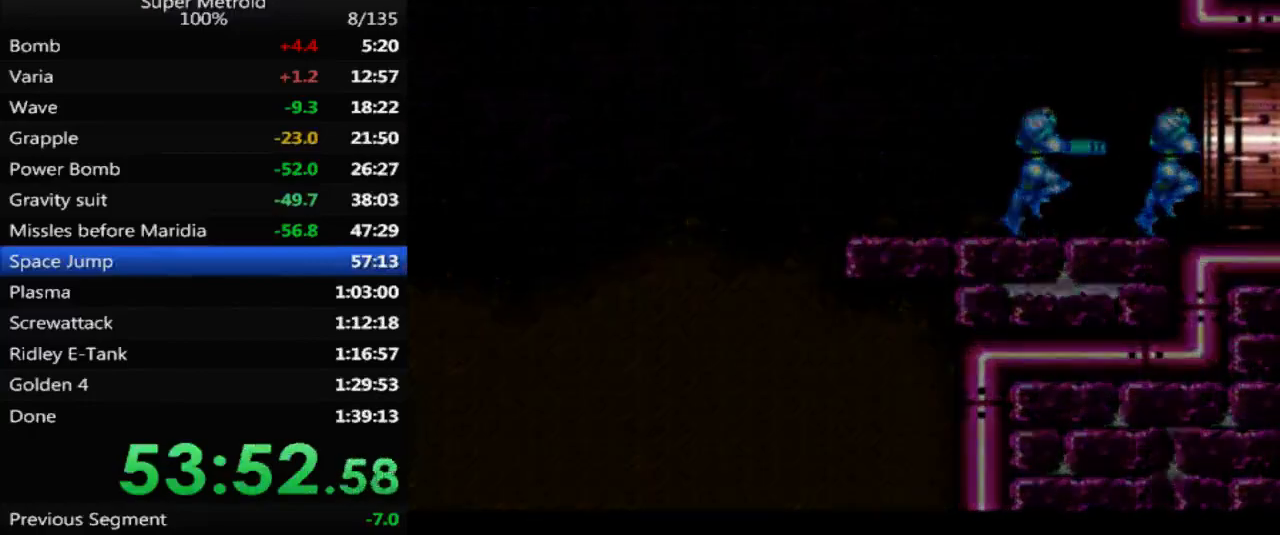
{"buttons": ["B", "DPAD_RIGHT"], "events": []}
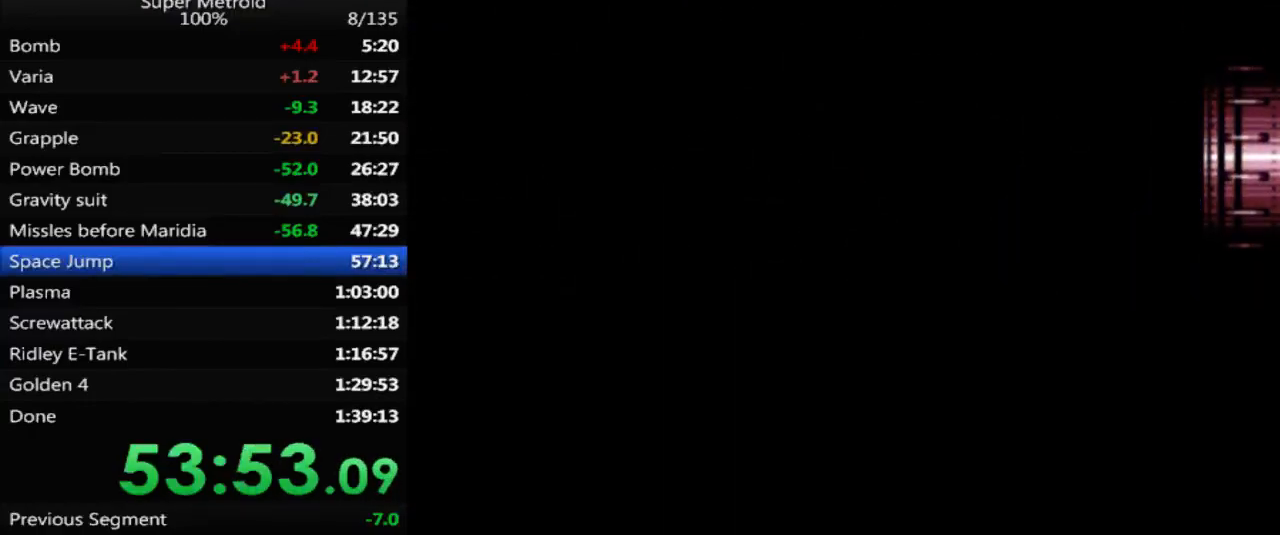
{"buttons": ["B", "DPAD_RIGHT"], "events": []}
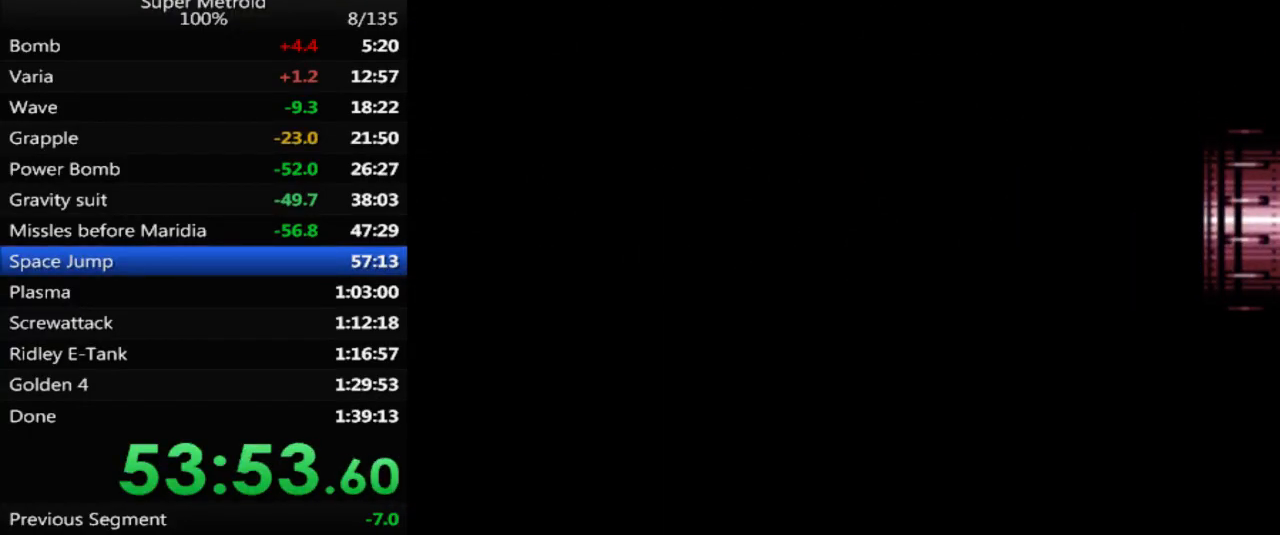
{"buttons": ["B", "DPAD_RIGHT"], "events": []}
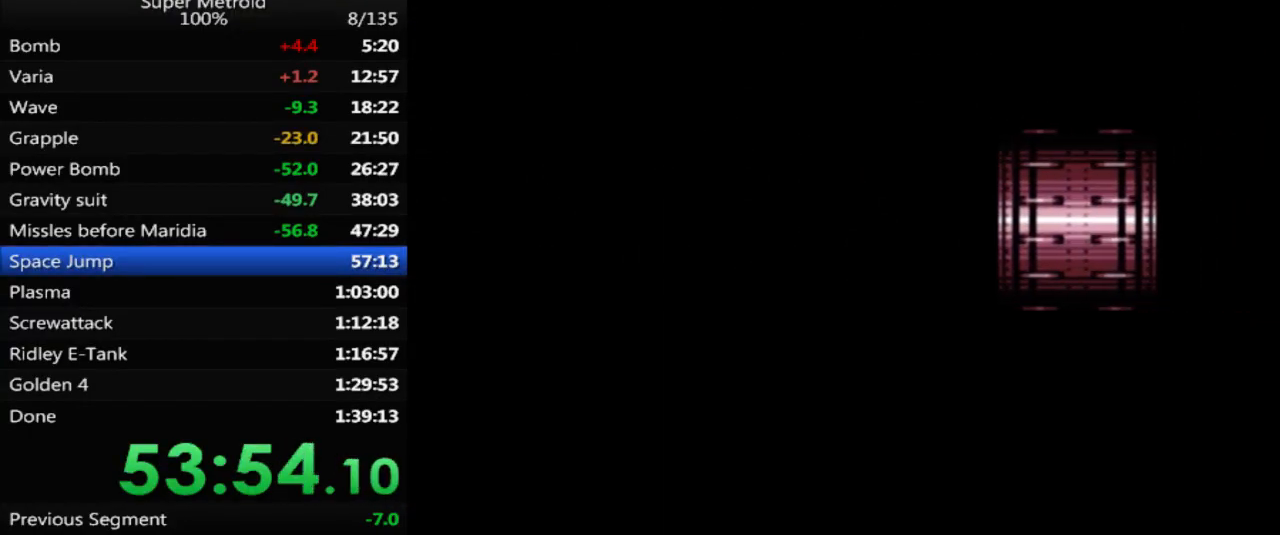
{"buttons": ["B", "DPAD_RIGHT"], "events": []}
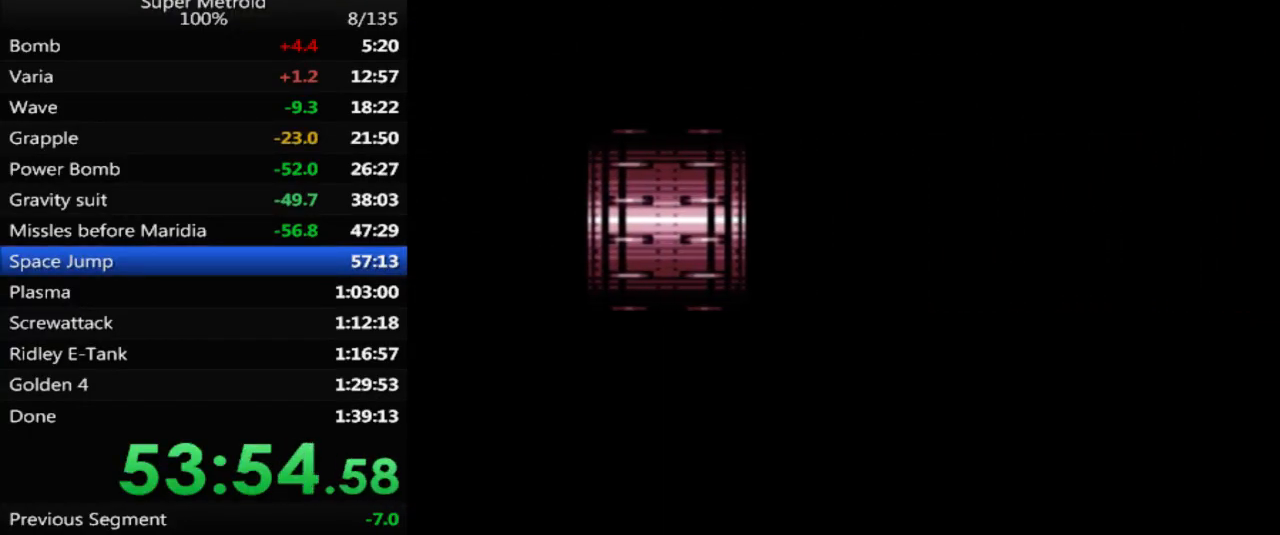
{"buttons": ["B", "DPAD_RIGHT"], "events": []}
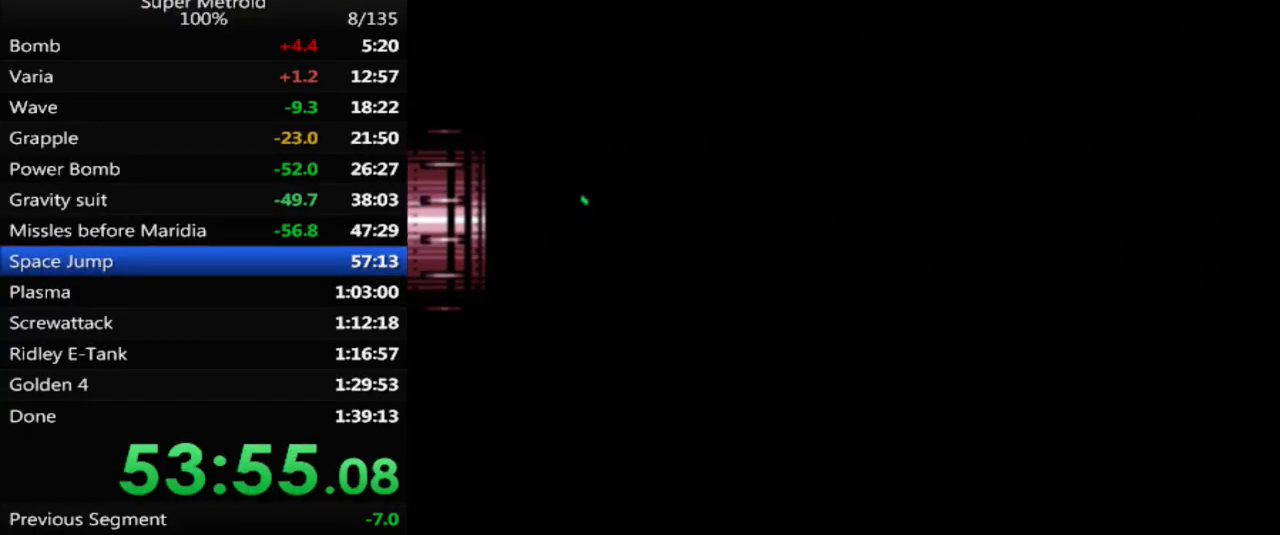
{"buttons": ["B", "DPAD_RIGHT"], "events": []}
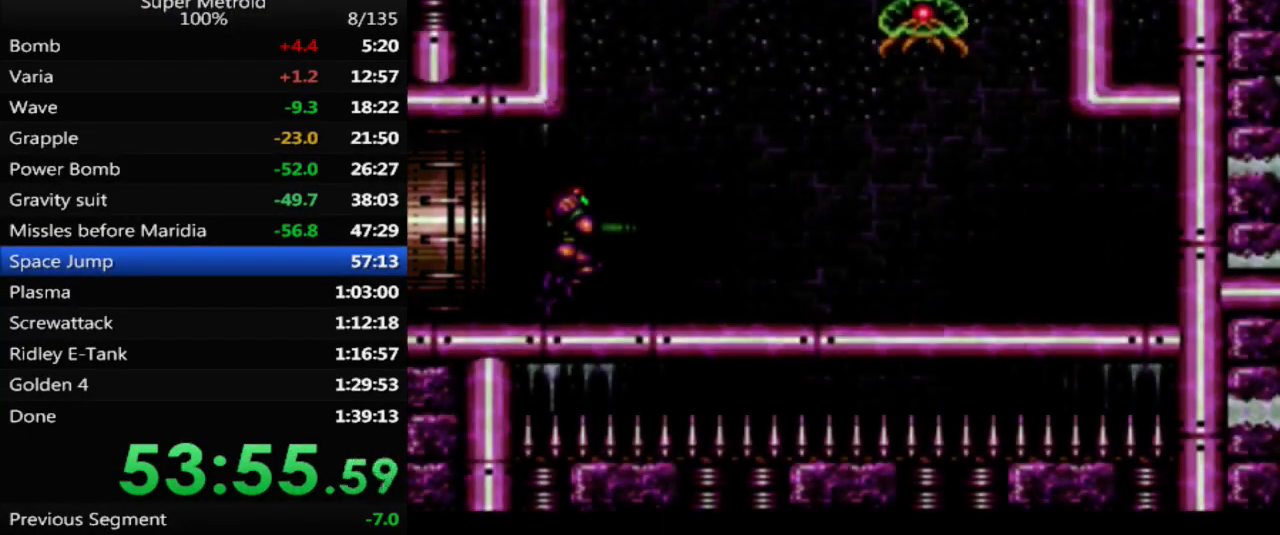
{"buttons": ["A", "DPAD_RIGHT"], "events": [[83, "DPAD_DOWN", "down"], [117, "DPAD_RIGHT", "up"], [200, "DPAD_RIGHT", "down"], [233, "DPAD_DOWN", "up"], [317, "B", "up"], [417, "A", "down"]]}
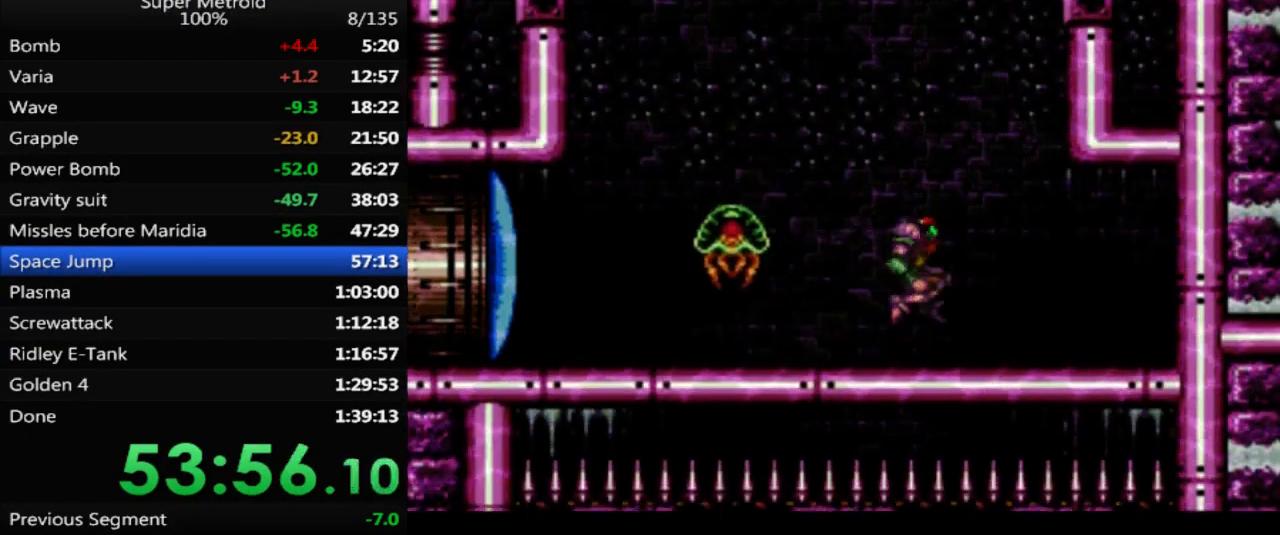
{"buttons": ["A", "DPAD_UP"], "events": [[317, "DPAD_RIGHT", "up"], [350, "A", "up"], [383, "DPAD_LEFT", "down"], [433, "A", "down"], [500, "DPAD_LEFT", "up"], [500, "DPAD_UP", "down"]]}
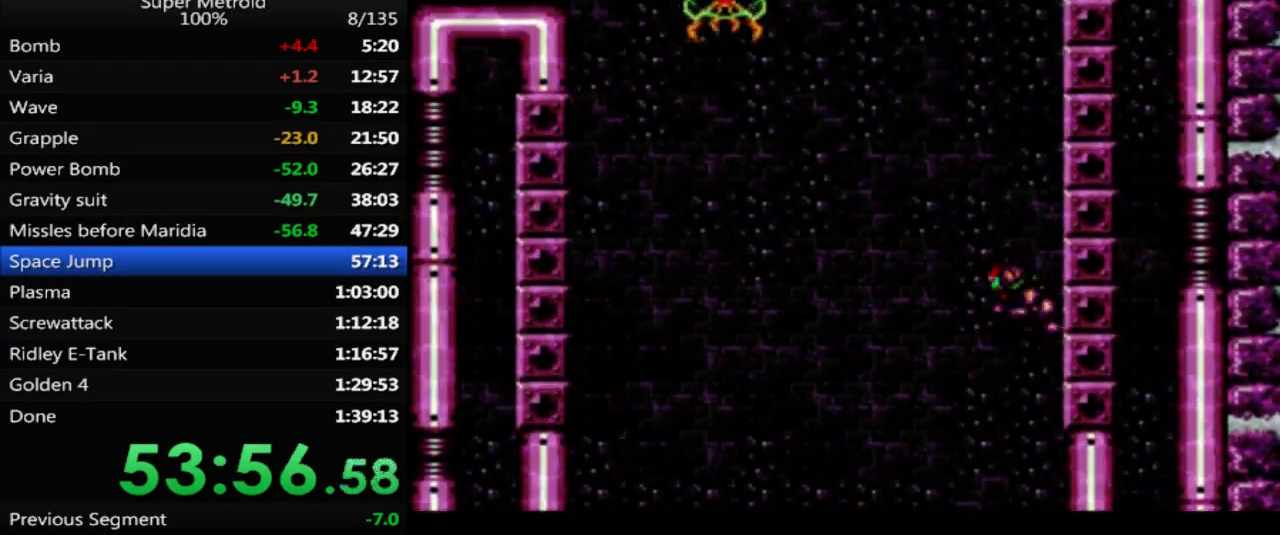
{"buttons": ["A", "DPAD_RIGHT"], "events": [[17, "DPAD_UP", "up"], [50, "DPAD_RIGHT", "down"], [83, "DPAD_UP", "down"], [100, "DPAD_UP", "up"], [183, "DPAD_RIGHT", "up"], [250, "A", "up"], [250, "DPAD_LEFT", "down"], [300, "A", "down"], [350, "DPAD_UP", "down"], [367, "DPAD_LEFT", "up"], [367, "DPAD_UP", "up"], [383, "DPAD_RIGHT", "down"]]}
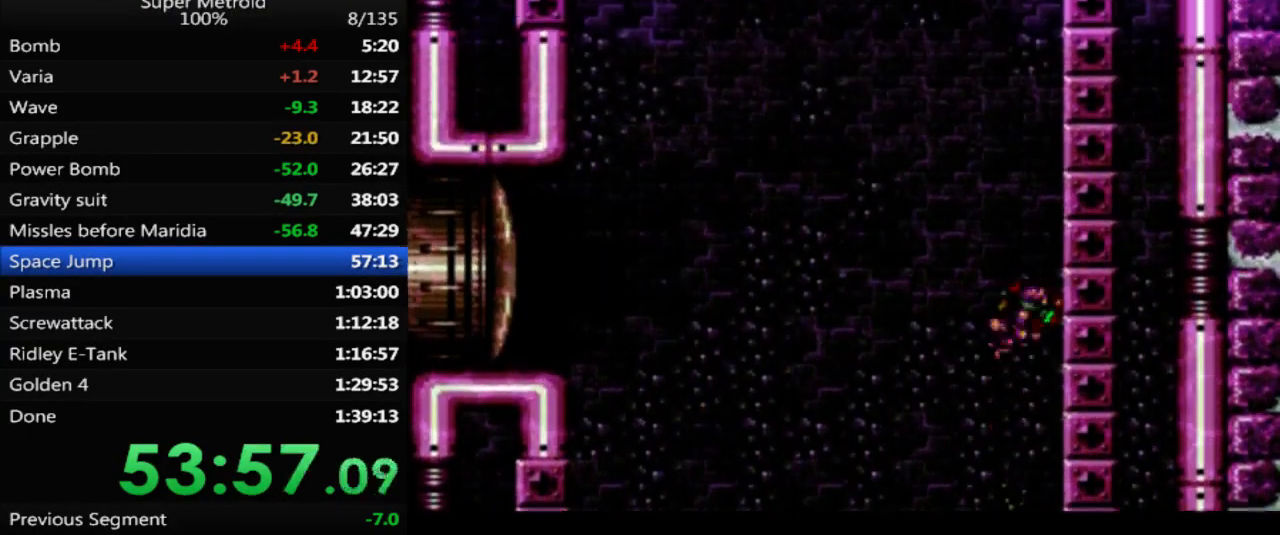
{"buttons": ["DPAD_LEFT"], "events": [[50, "DPAD_RIGHT", "up"], [100, "DPAD_LEFT", "down"], [117, "A", "up"], [183, "A", "down"], [217, "DPAD_UP", "down"], [233, "DPAD_LEFT", "up"], [233, "DPAD_UP", "up"], [267, "DPAD_RIGHT", "down"], [433, "DPAD_RIGHT", "up"], [483, "A", "up"], [483, "DPAD_LEFT", "down"]]}
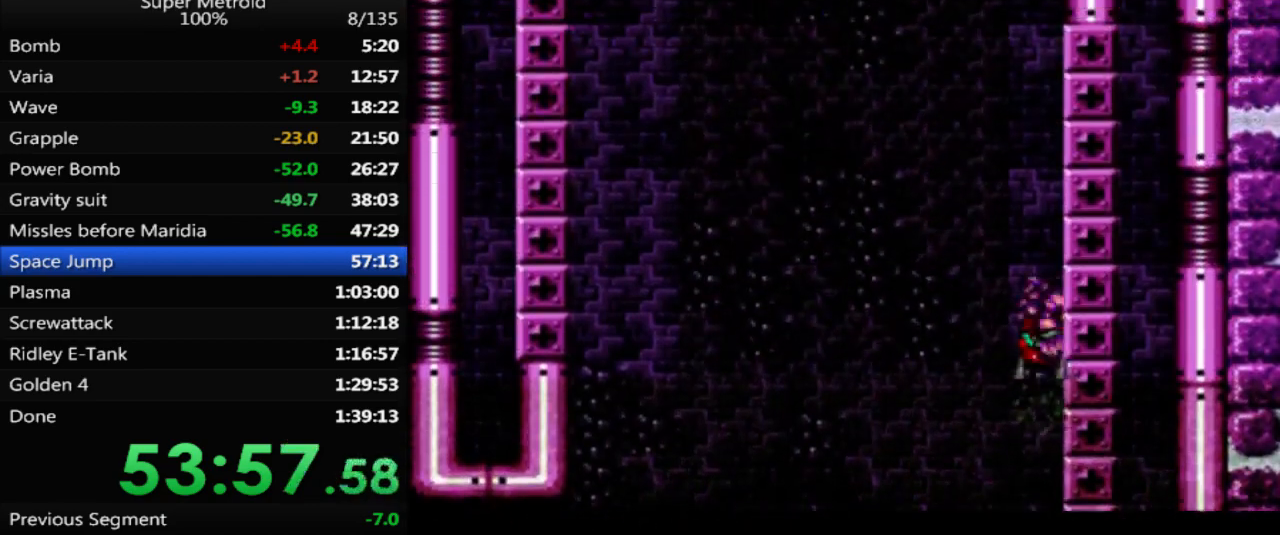
{"buttons": ["A", "DPAD_RIGHT"], "events": [[50, "A", "down"], [100, "DPAD_LEFT", "up"], [100, "DPAD_UP", "down"], [117, "DPAD_UP", "up"], [133, "DPAD_RIGHT", "down"], [333, "DPAD_RIGHT", "up"], [367, "A", "up"], [367, "DPAD_LEFT", "down"], [433, "A", "down"], [450, "DPAD_UP", "down"], [467, "DPAD_LEFT", "up"], [467, "DPAD_UP", "up"], [483, "DPAD_RIGHT", "down"]]}
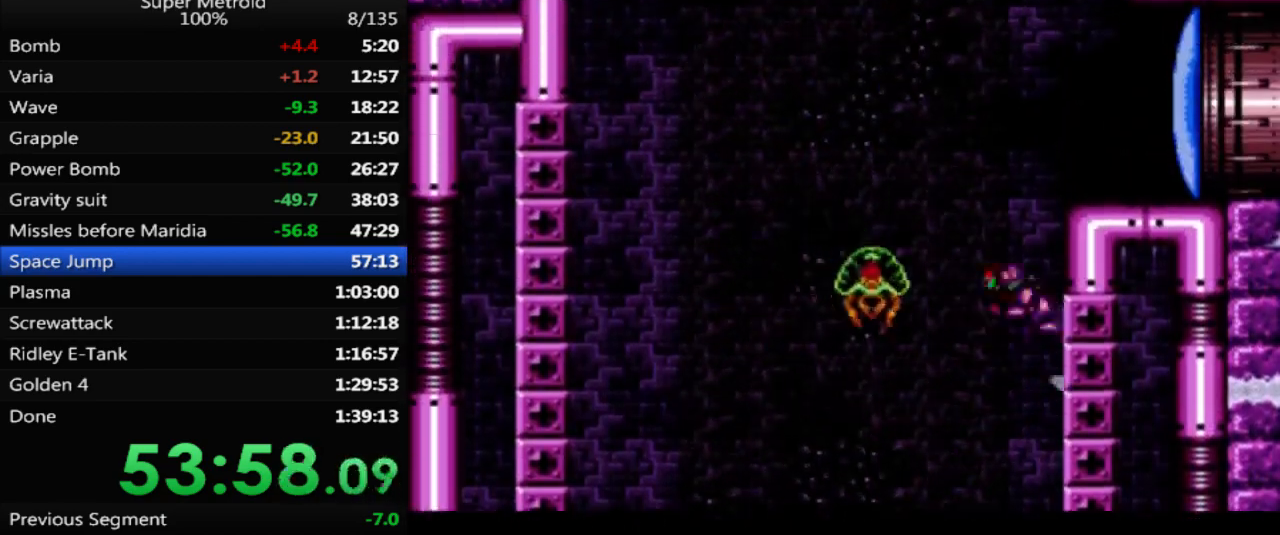
{"buttons": ["DPAD_RIGHT"], "events": [[150, "A", "up"], [150, "X", "down"], [300, "X", "up"], [350, "DPAD_RIGHT", "up"], [417, "A", "down"], [417, "DPAD_RIGHT", "down"], [500, "A", "up"]]}
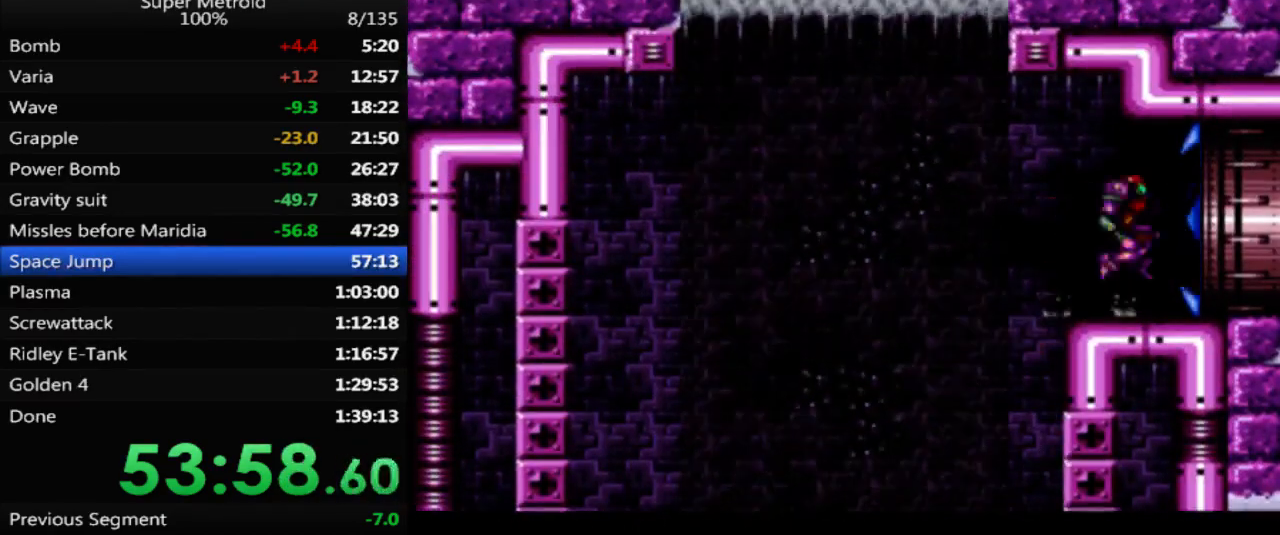
{"buttons": ["A", "DPAD_RIGHT"], "events": [[33, "DPAD_RIGHT", "up"], [50, "A", "down"], [83, "DPAD_RIGHT", "down"], [100, "DPAD_UP", "down"], [133, "A", "up"], [167, "DPAD_UP", "up"], [183, "A", "down"], [200, "DPAD_RIGHT", "up"], [250, "A", "up"], [250, "DPAD_RIGHT", "down"], [300, "A", "down"], [383, "A", "up"], [383, "DPAD_RIGHT", "up"], [417, "A", "down"], [450, "DPAD_RIGHT", "down"], [483, "DPAD_UP", "down"], [500, "DPAD_UP", "up"]]}
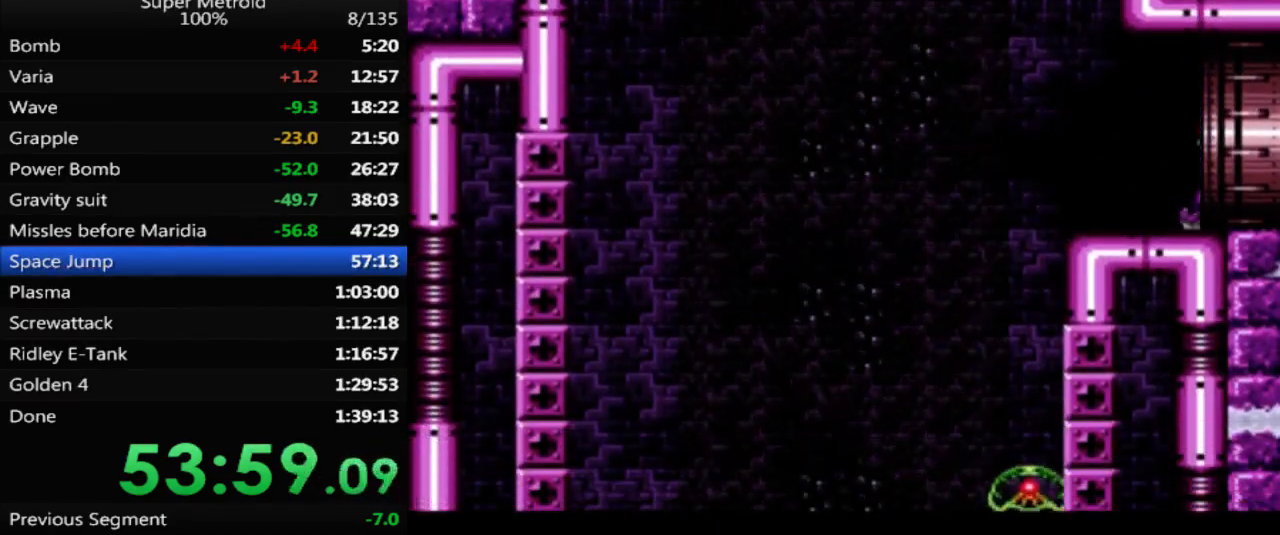
{"buttons": ["B"], "events": [[17, "A", "up"], [67, "A", "down"], [83, "DPAD_RIGHT", "up"], [133, "A", "up"], [250, "B", "down"]]}